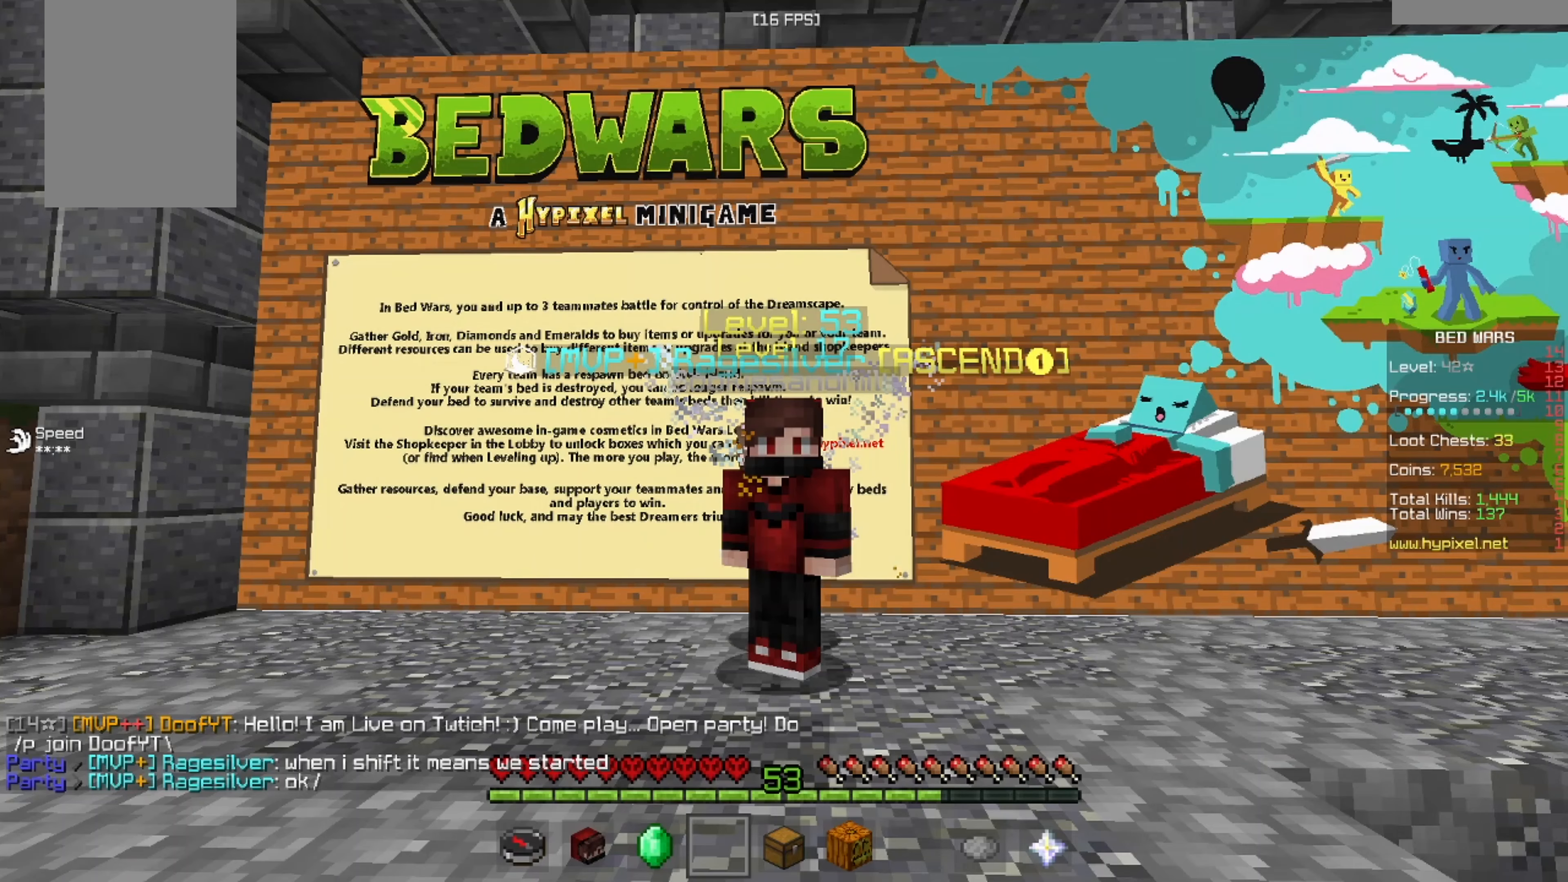
Gameplay with keyboard and mouse; each line is a JSON object with the keys and mouse buttons held at the frame after it. "events" lists presses ("down") and releases ("up") of "a", "d", "s", "w", "mouse_left" and "mouse_right" between this image and that frame as [ms after this image, input, new state], when the widget could be followed in between. "mouse_left", "mouse_right" = the "left", "right" buttons of the "mouse" list. No other keys are recorded. Fast repeated clicks can show as one long hold. Mouse movement is not recorded.
{"keys": [], "mouse": [], "events": []}
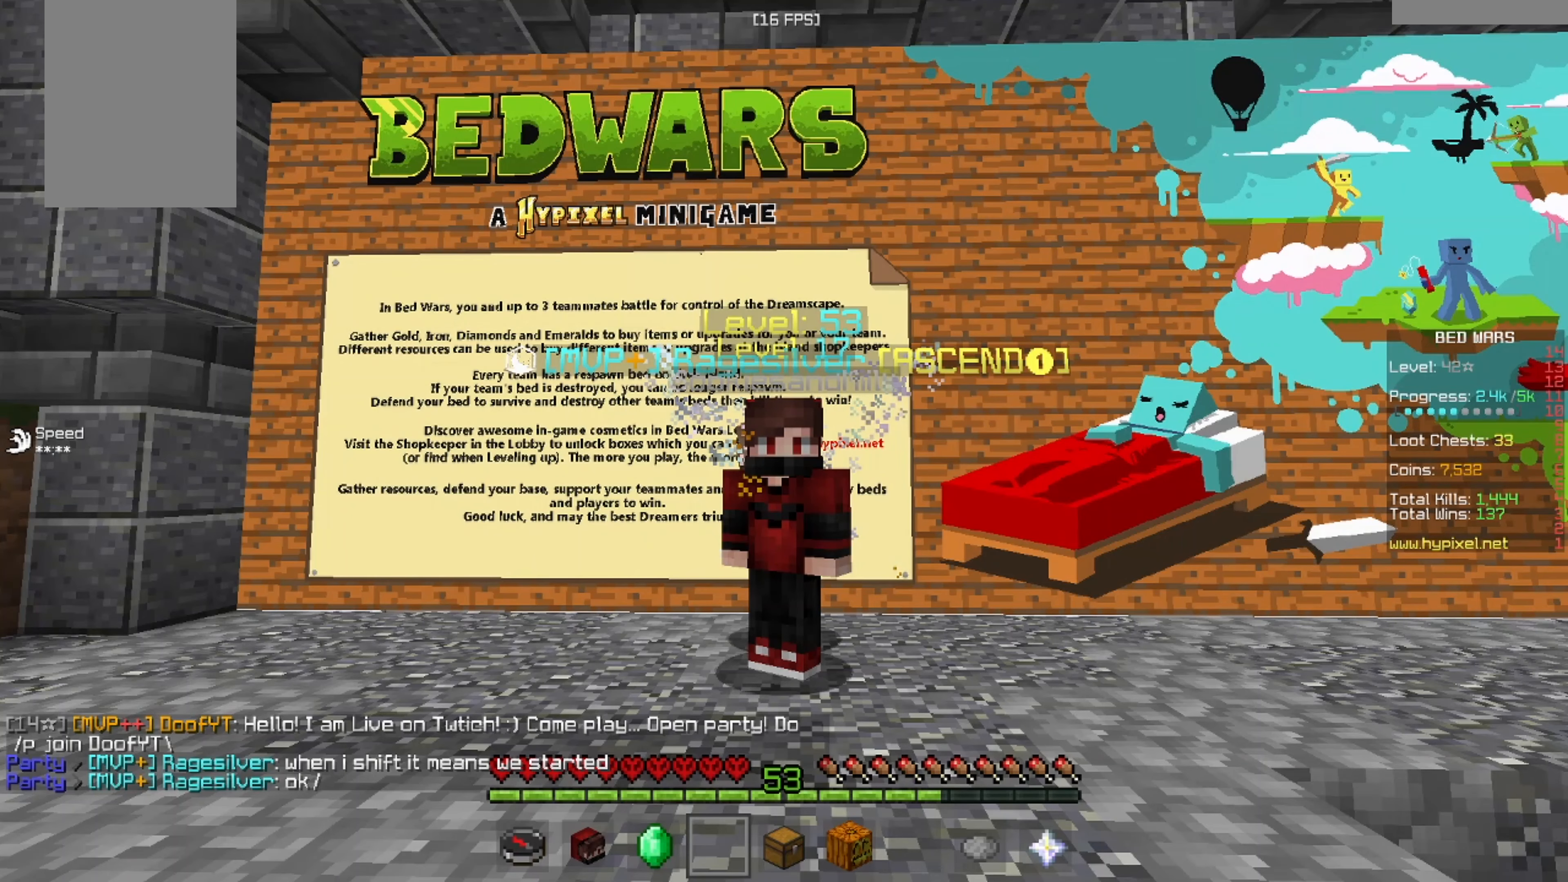
{"keys": [], "mouse": [], "events": []}
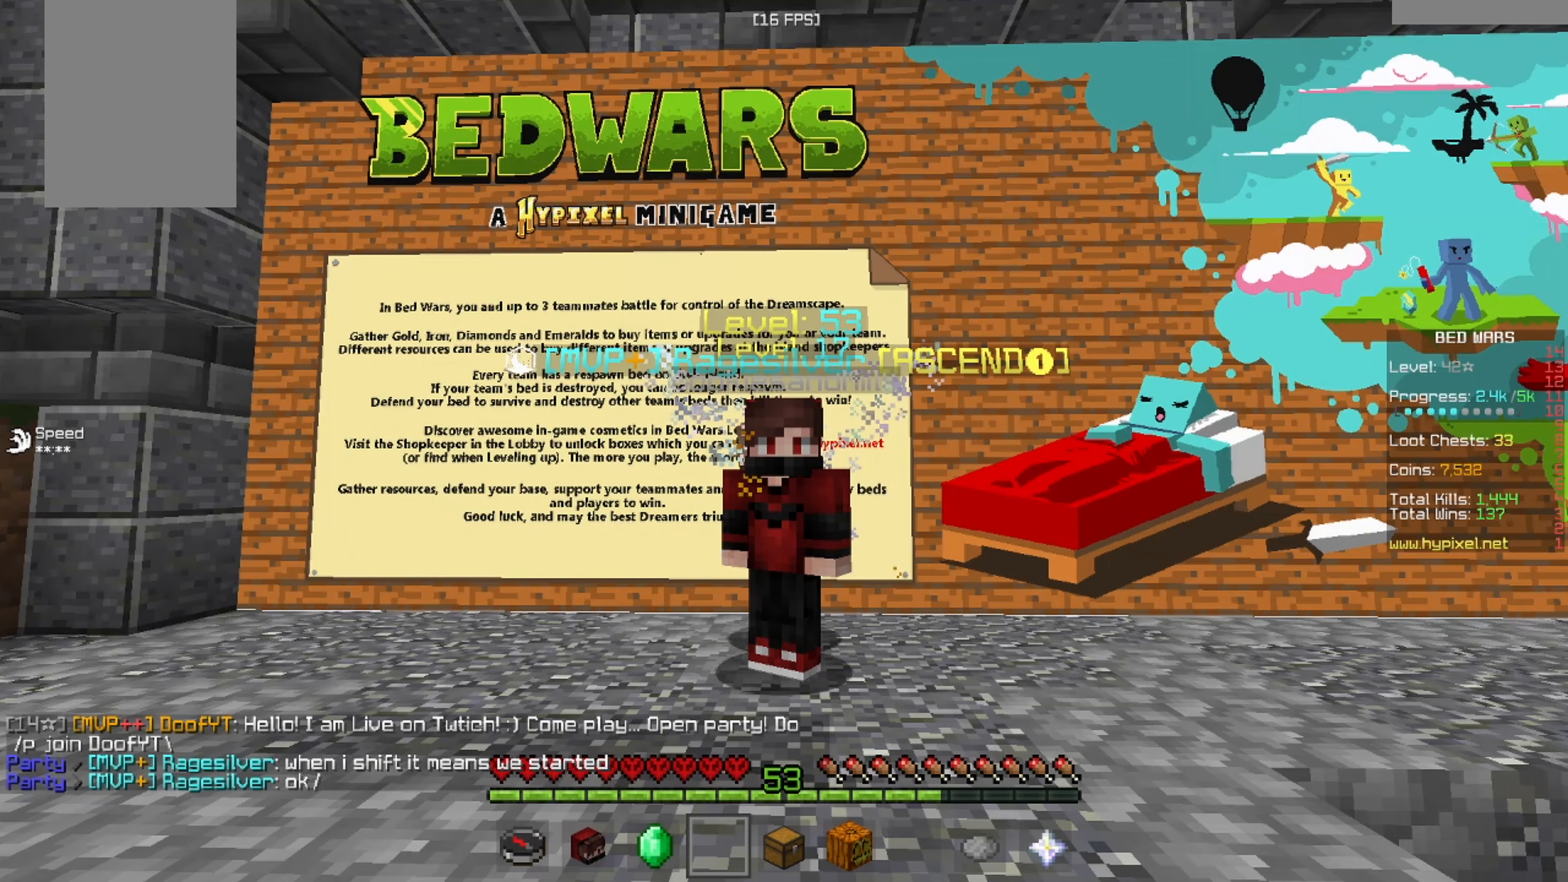
{"keys": [], "mouse": [], "events": []}
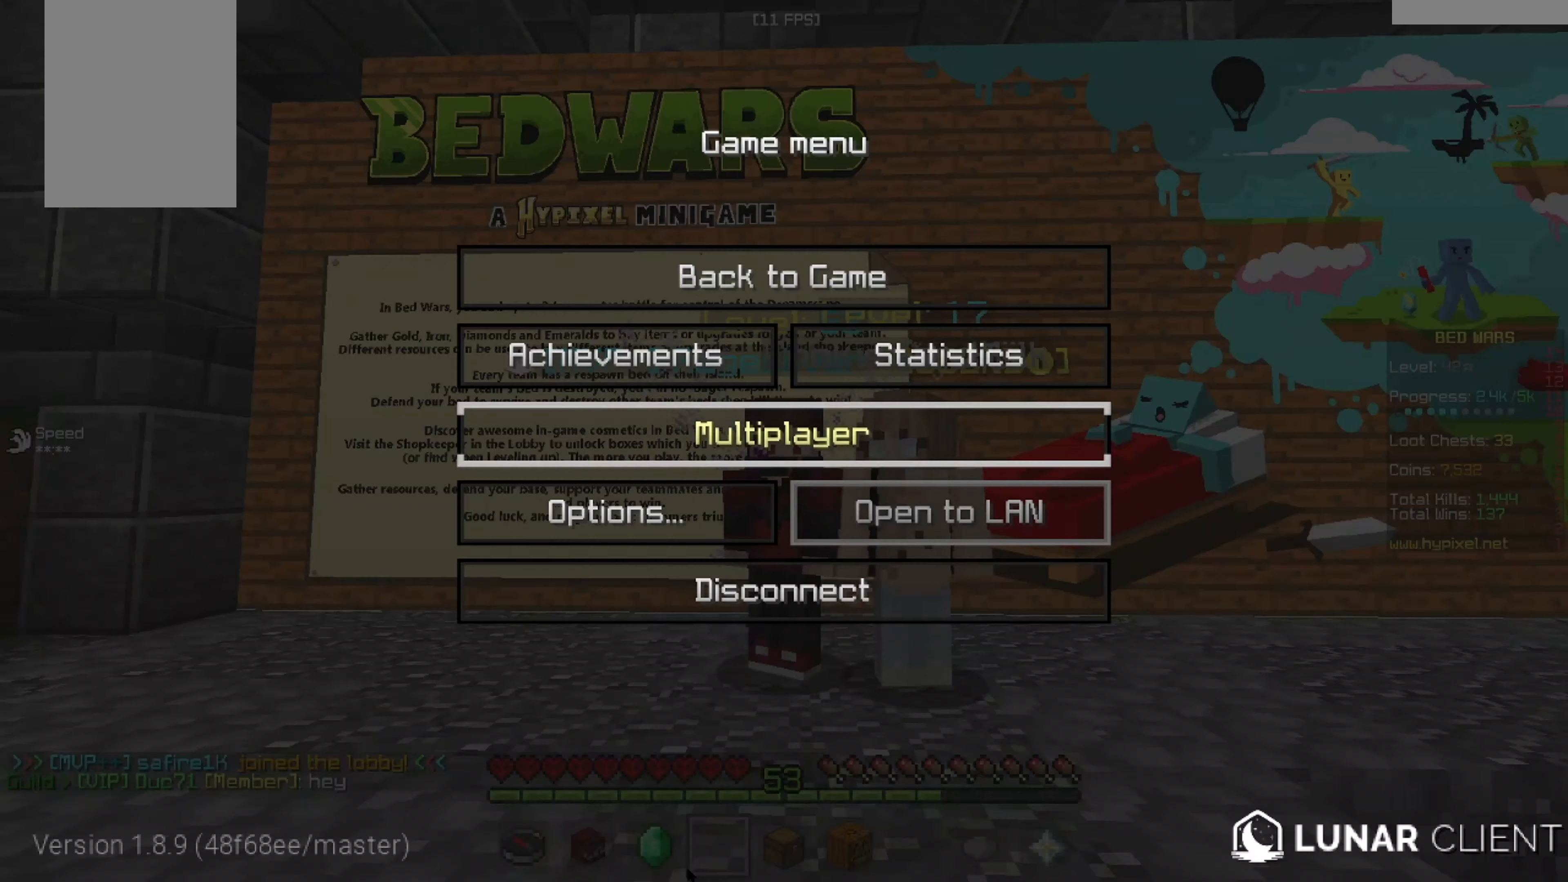
{"keys": [], "mouse": [], "events": []}
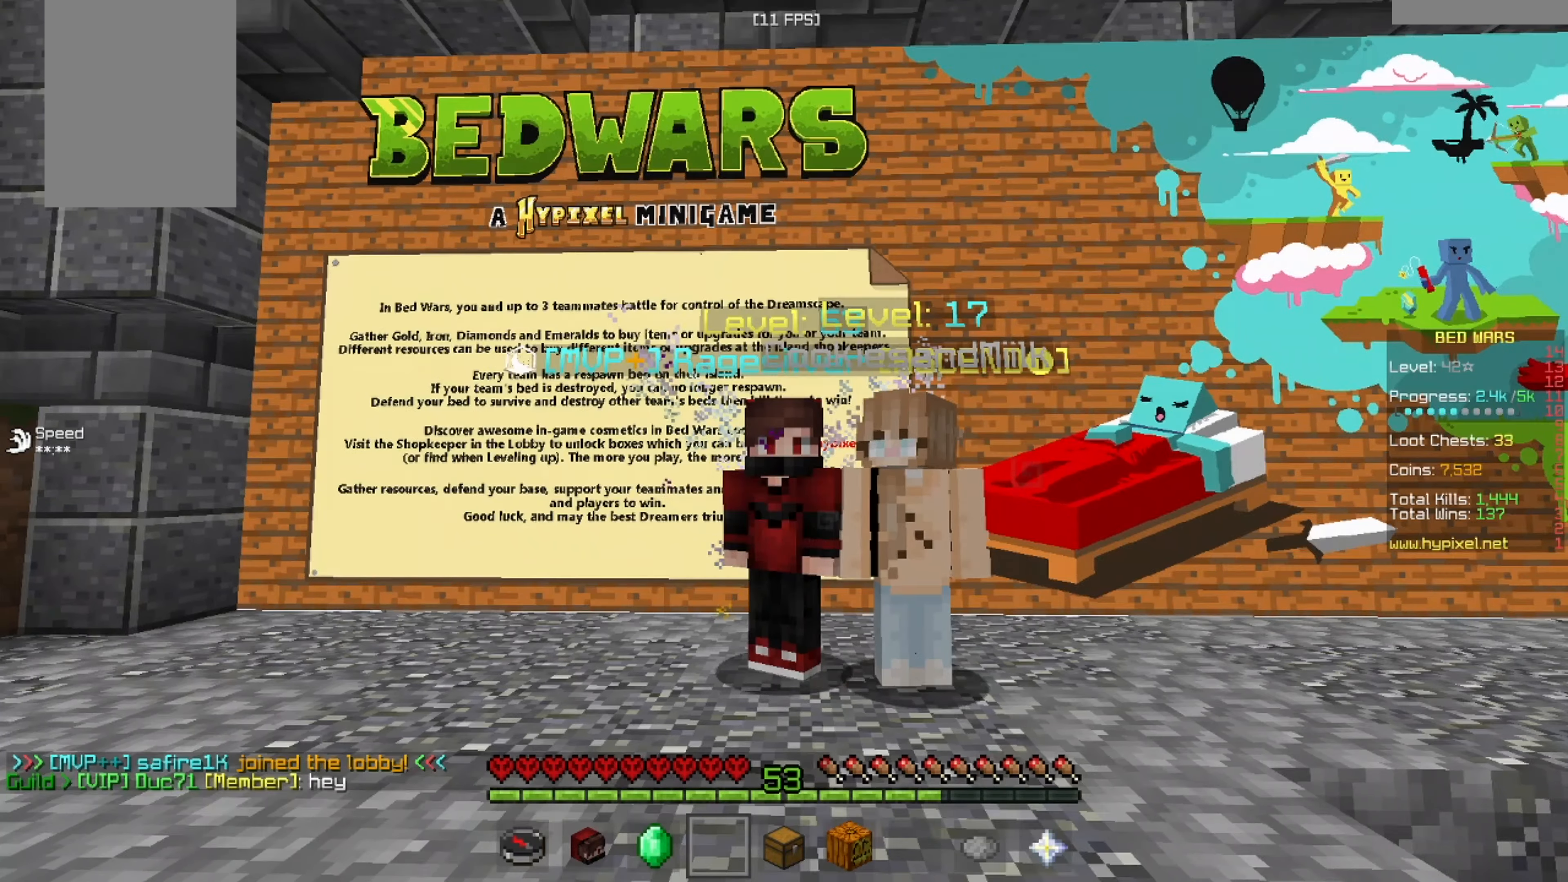
{"keys": [], "mouse": [], "events": []}
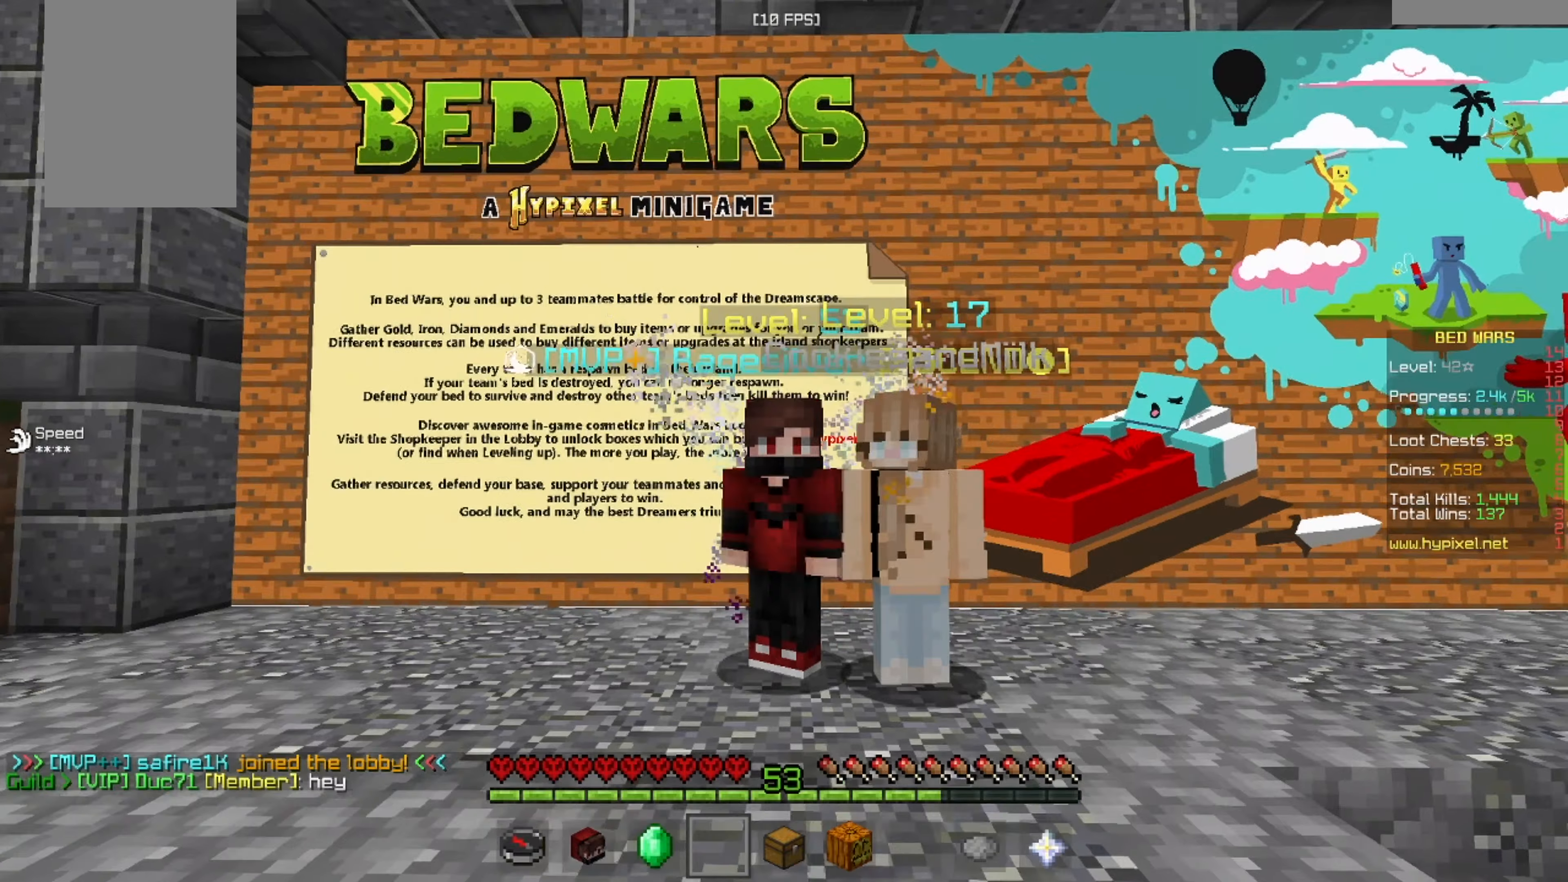
{"keys": [], "mouse": [], "events": []}
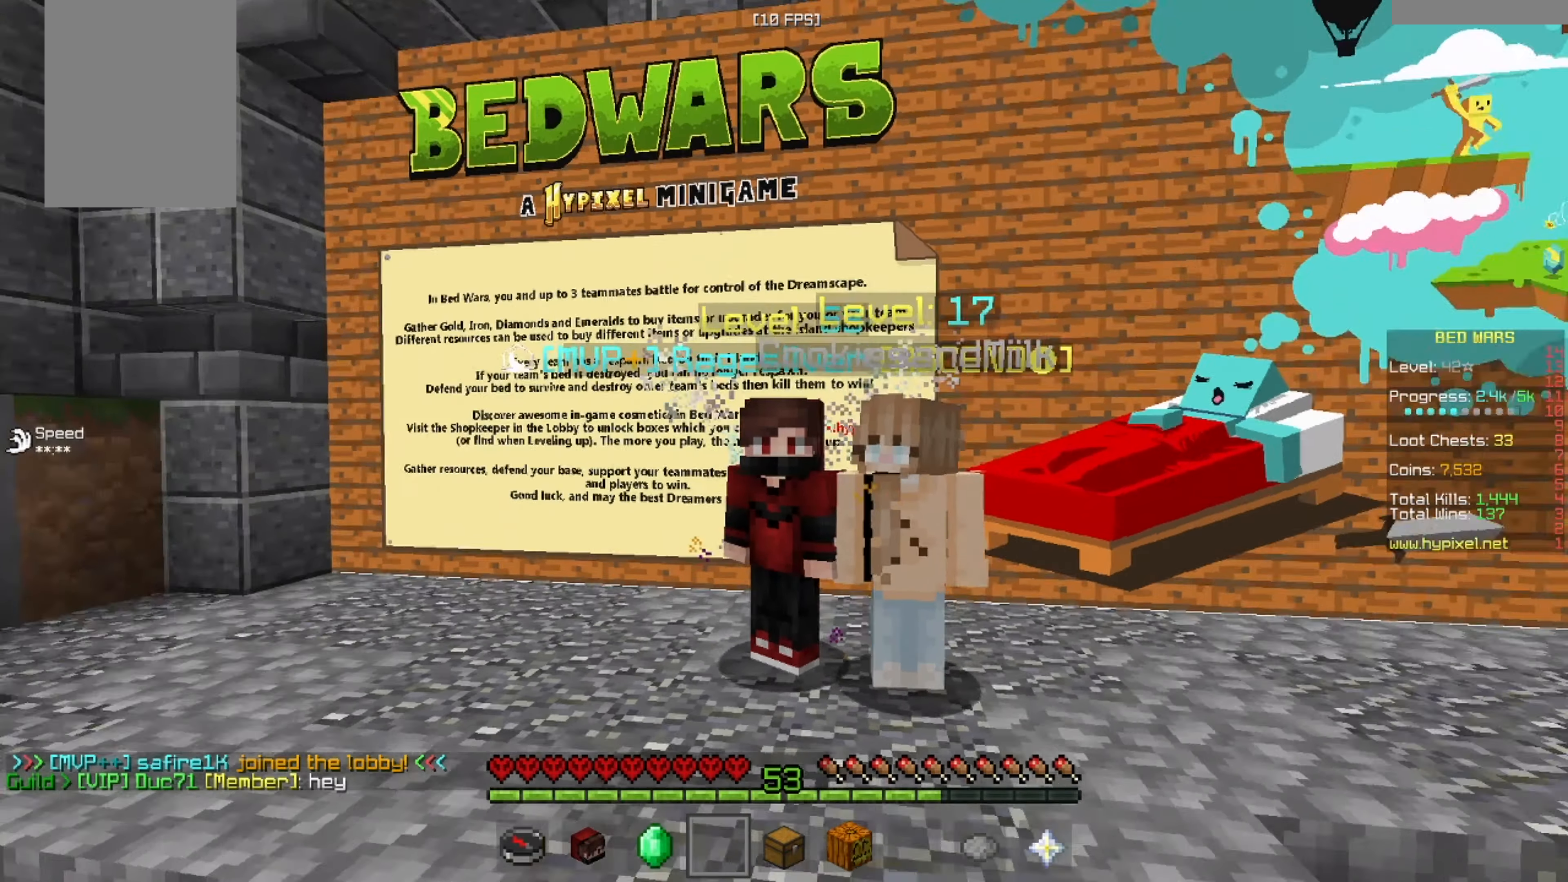
{"keys": [], "mouse": [], "events": []}
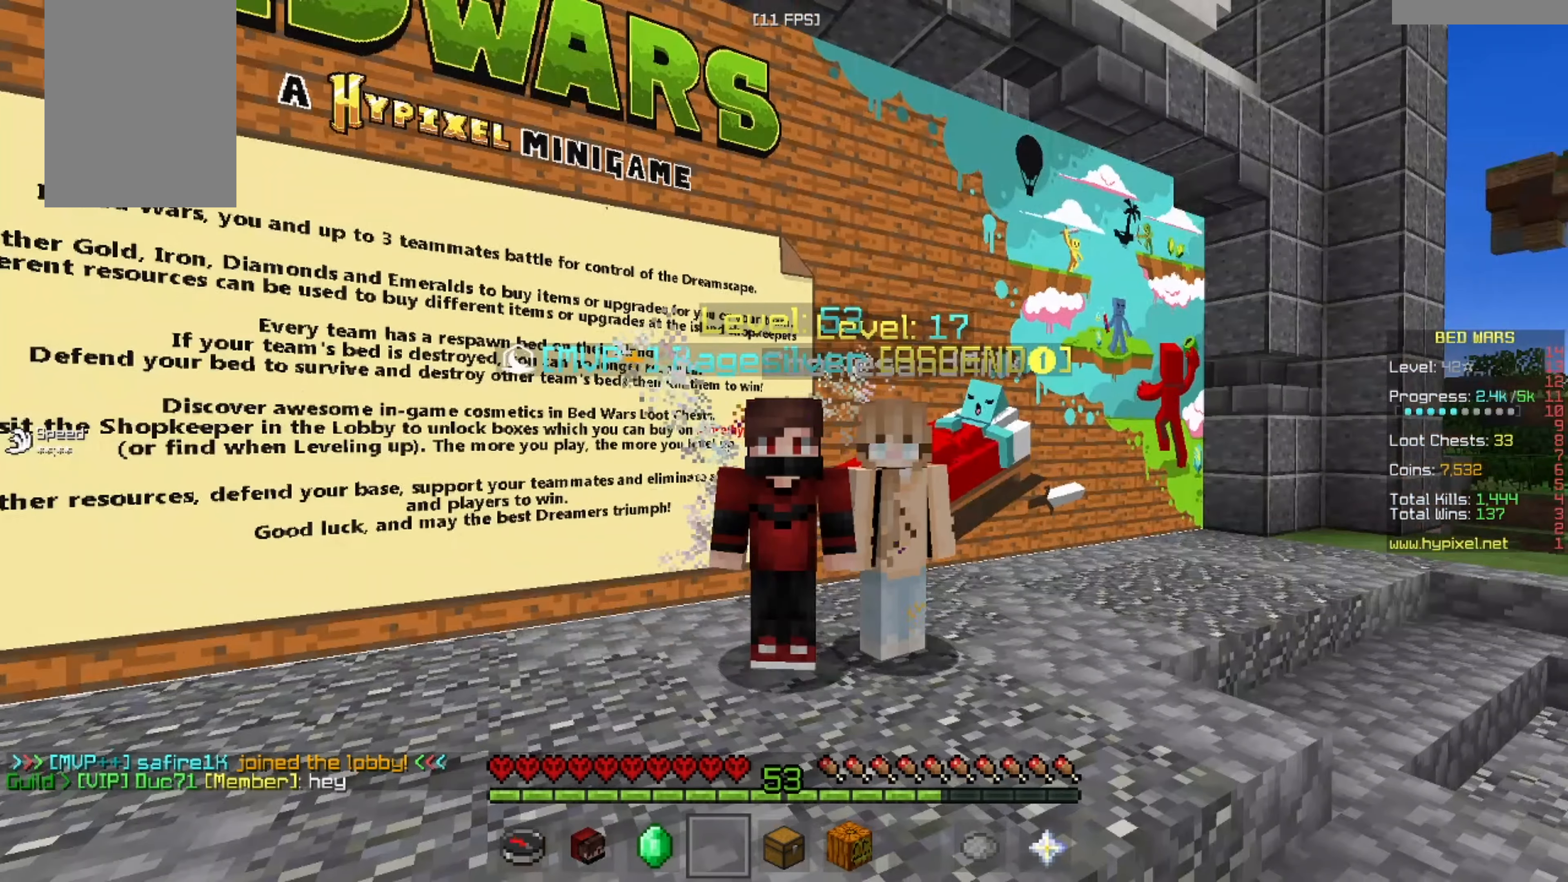
{"keys": [], "mouse": [], "events": []}
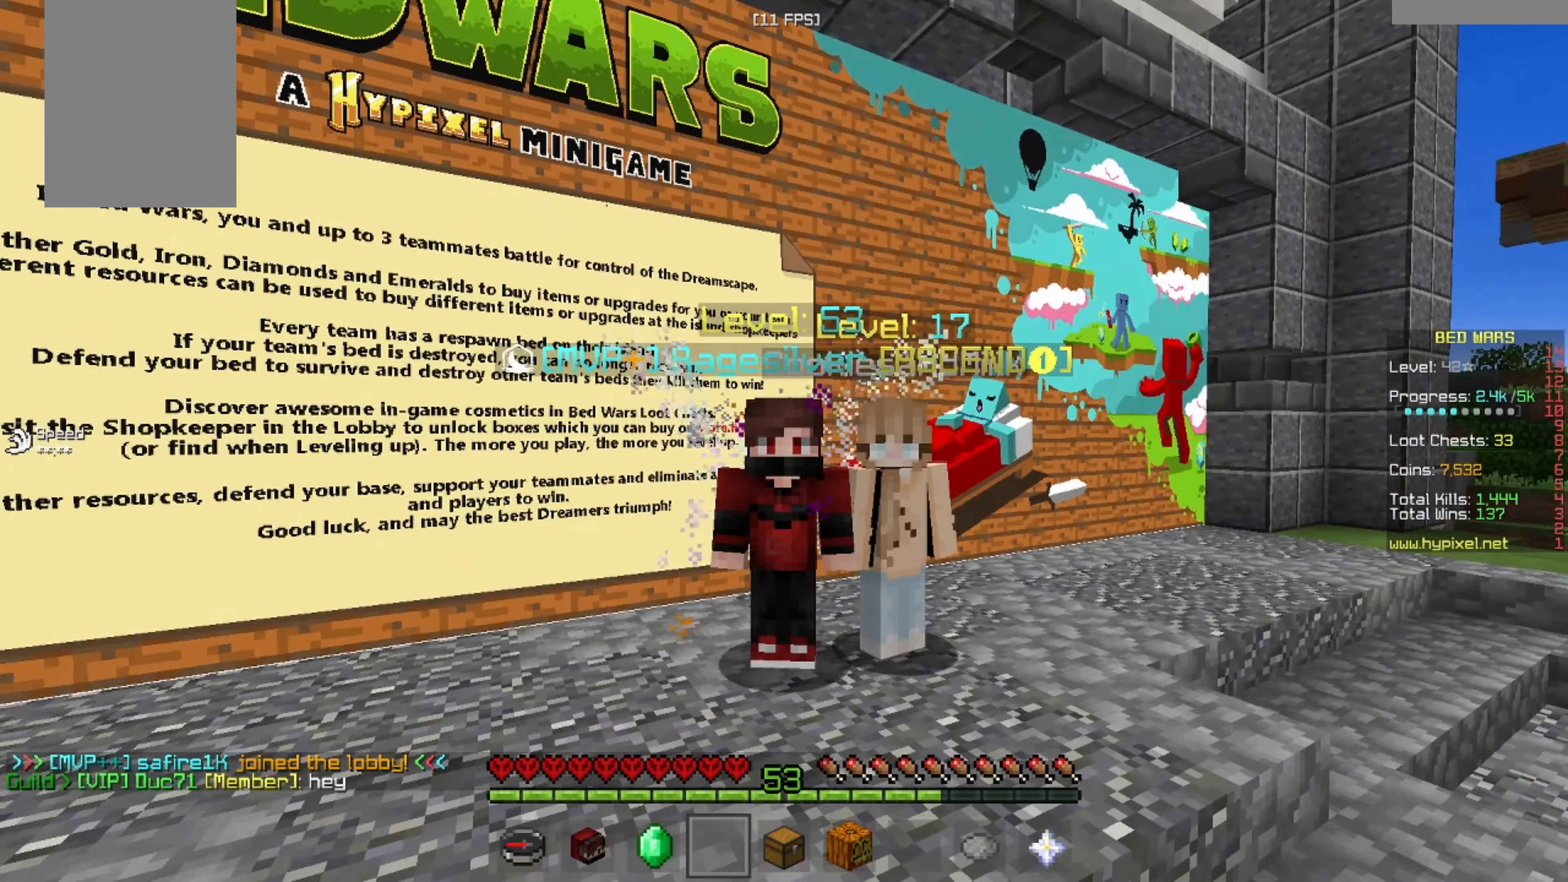
{"keys": [], "mouse": [], "events": [[42, "s", "down"], [209, "s", "up"]]}
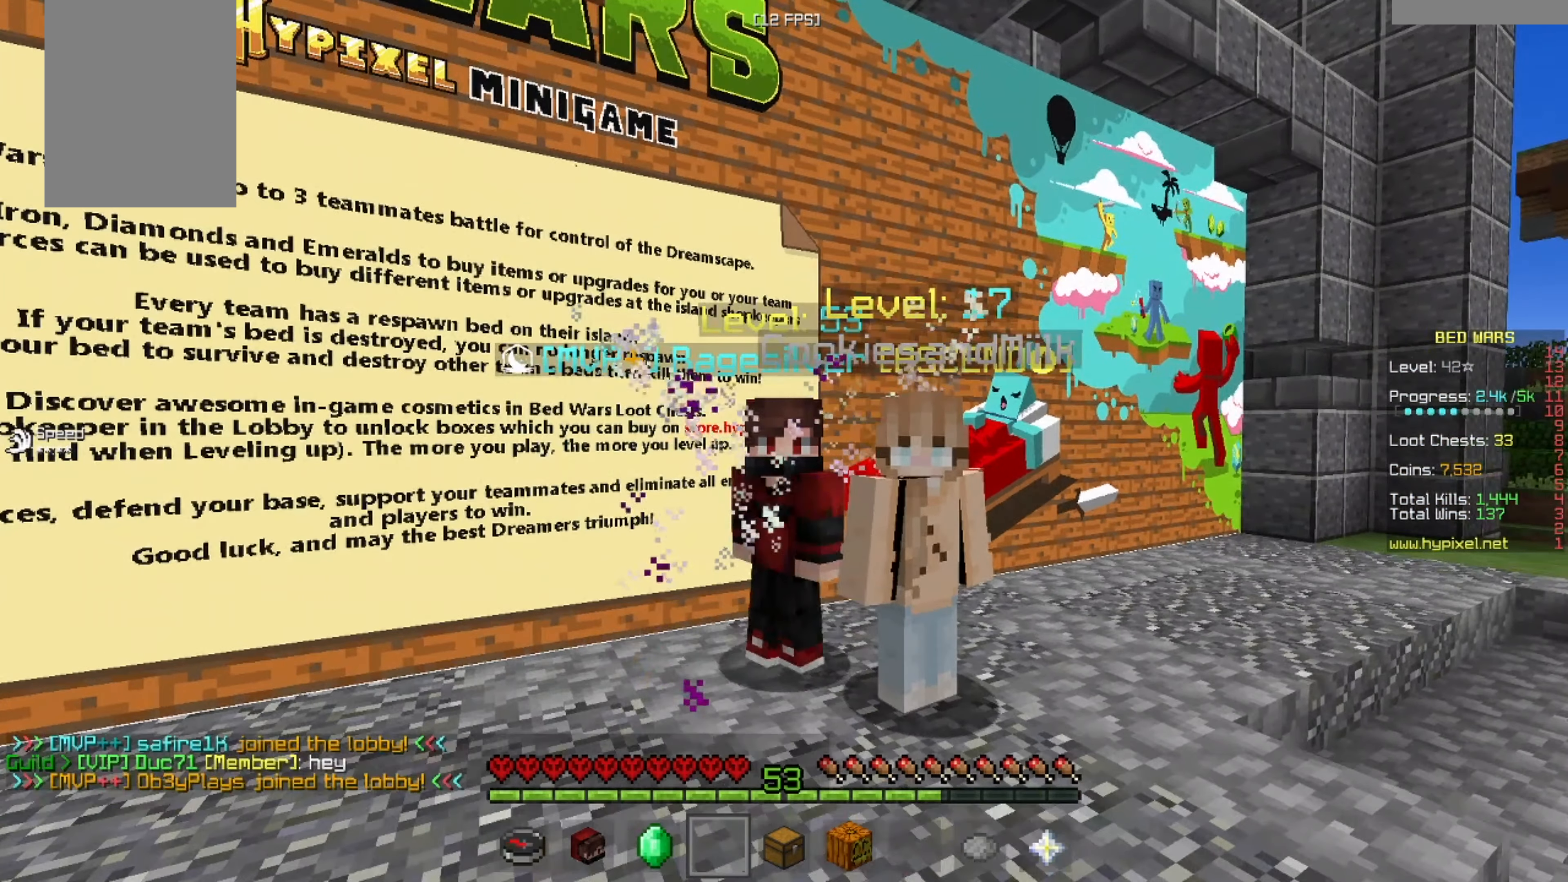
{"keys": ["d"], "mouse": [], "events": [[458, "d", "down"]]}
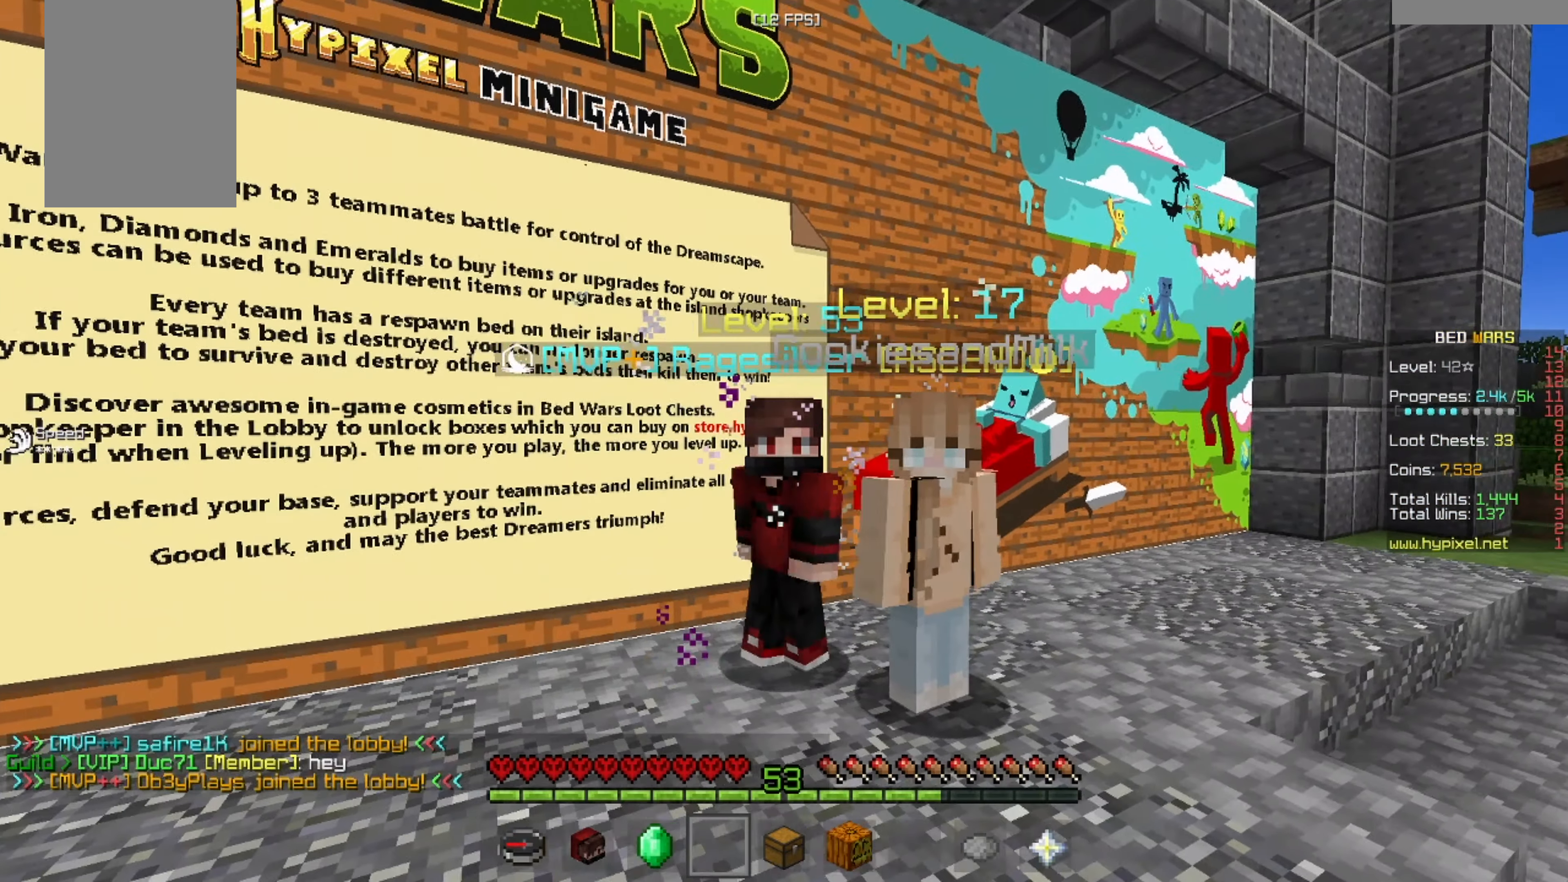
{"keys": ["a"], "mouse": [], "events": [[209, "d", "up"], [376, "a", "down"]]}
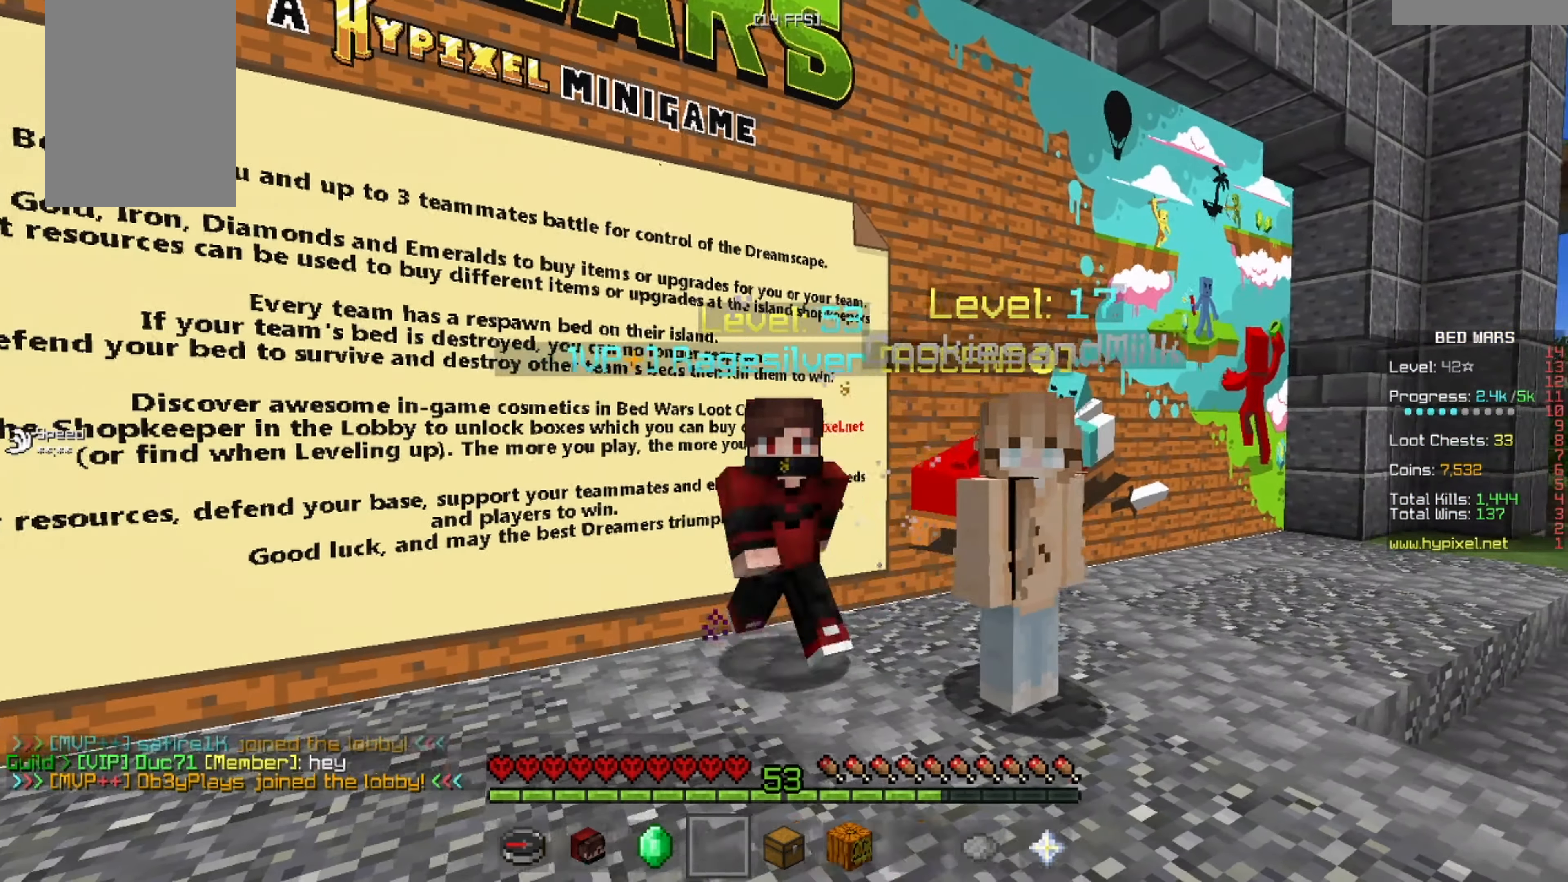
{"keys": ["a"], "mouse": [], "events": [[125, "a", "up"], [167, "d", "down"], [417, "d", "up"], [500, "a", "down"]]}
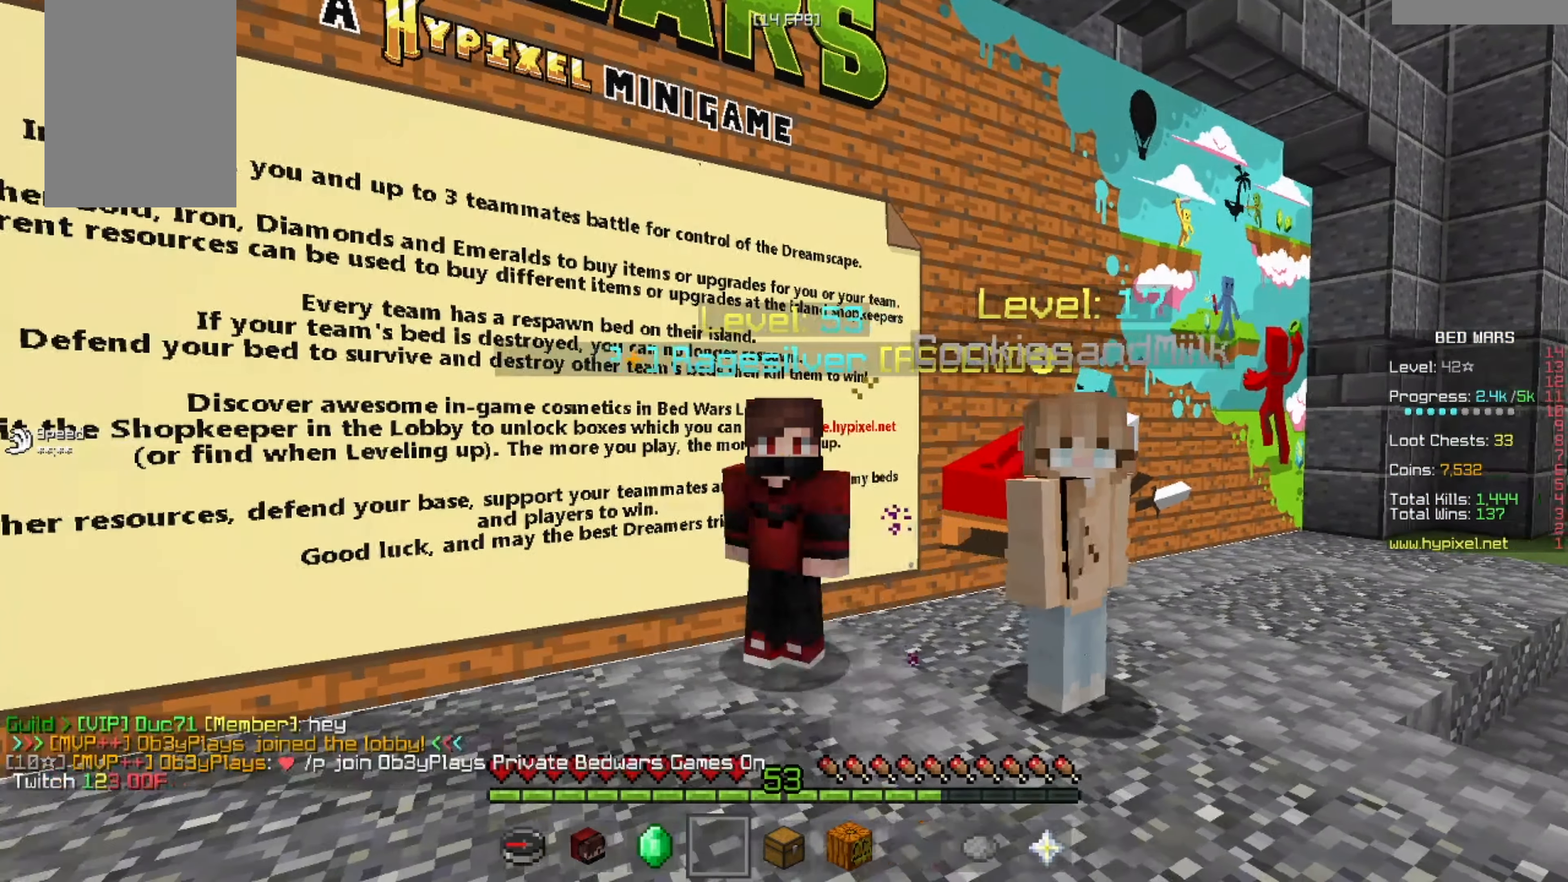
{"keys": [], "mouse": [], "events": [[167, "a", "up"]]}